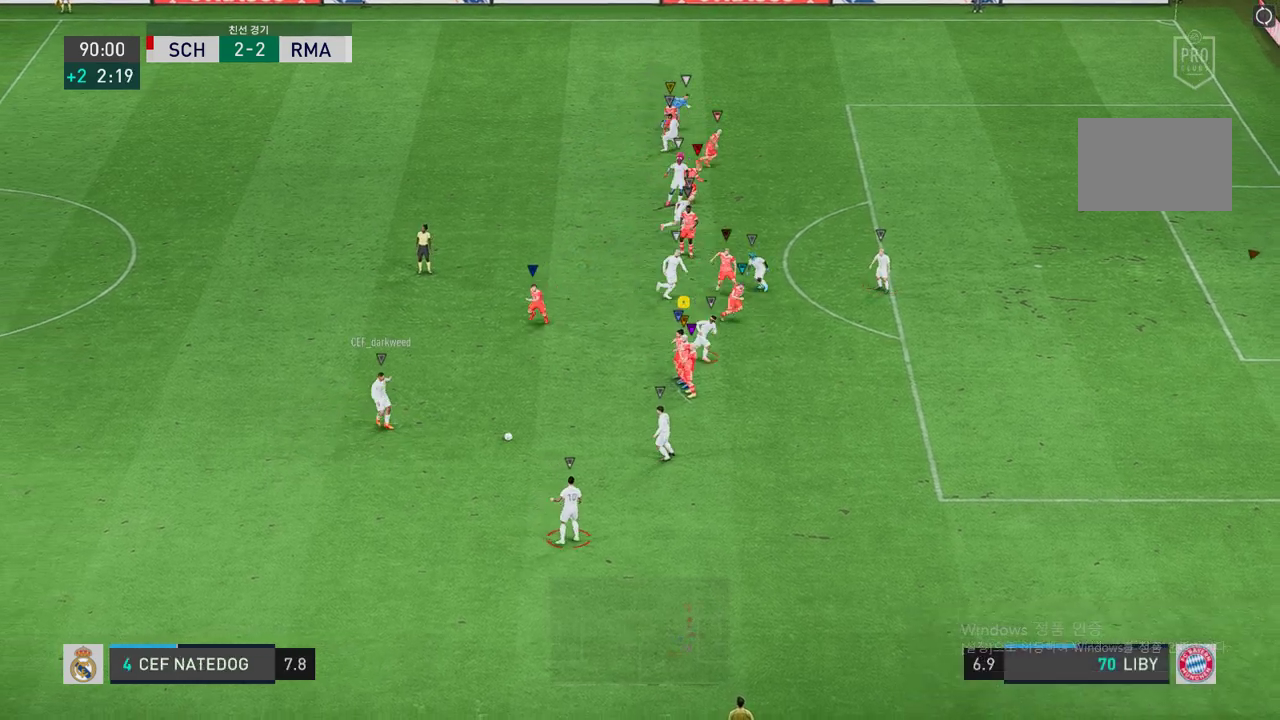
Gameplay with a controller (Xbox layout); each line is a JSON object with the inputs held at the frame after it. "events" lists button and stick changes between this image and that frame as [ms after this image, input, new state], when the widget could be followed in between. Not read: L3 R3.
{"buttons": ["R2"], "left_stick": "down-right", "right_stick": "center", "events": [[202, "R2", "down"], [253, "left_stick", "down-right"]]}
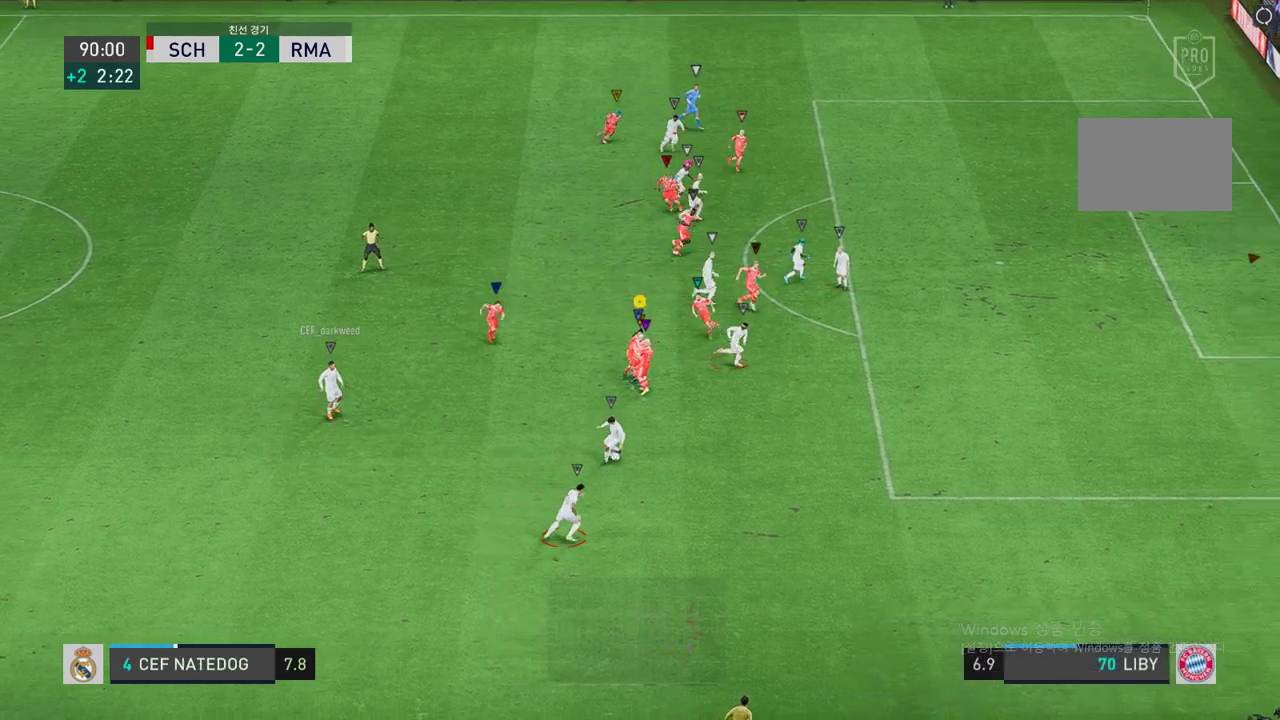
{"buttons": ["R2"], "left_stick": "down-right", "right_stick": "center", "events": []}
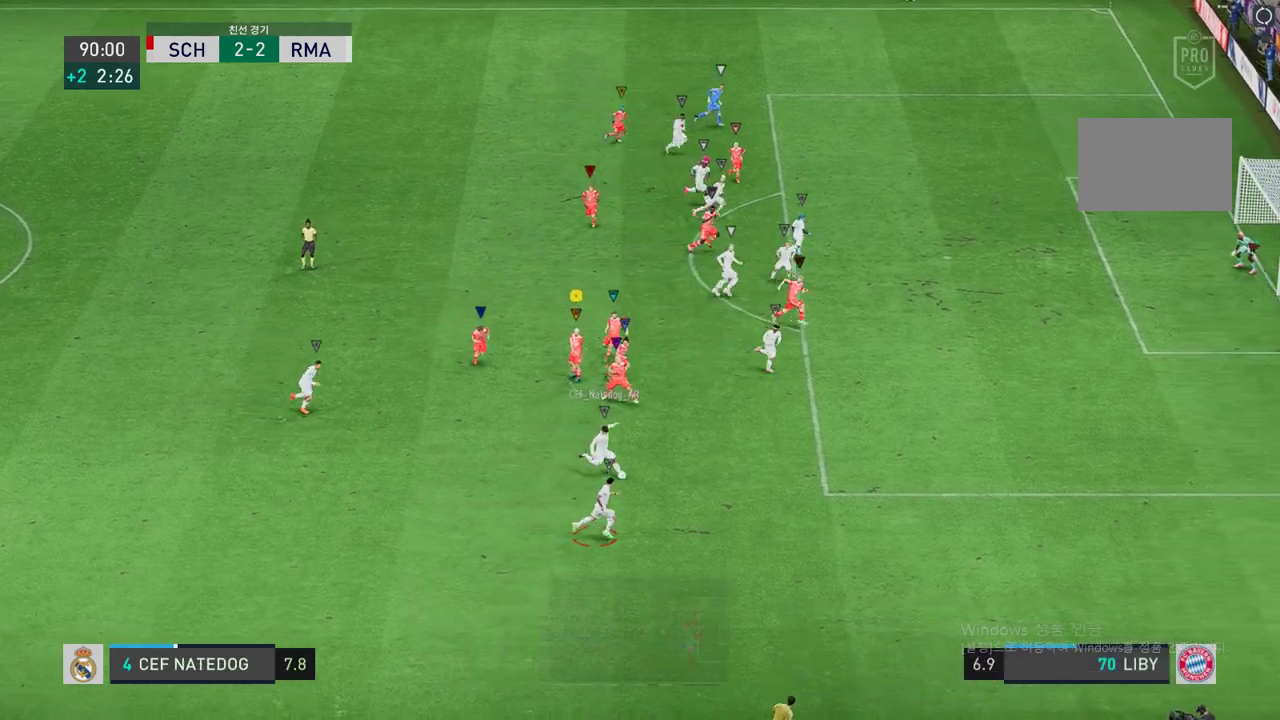
{"buttons": ["R2"], "left_stick": "right", "right_stick": "center", "events": [[134, "left_stick", "right"]]}
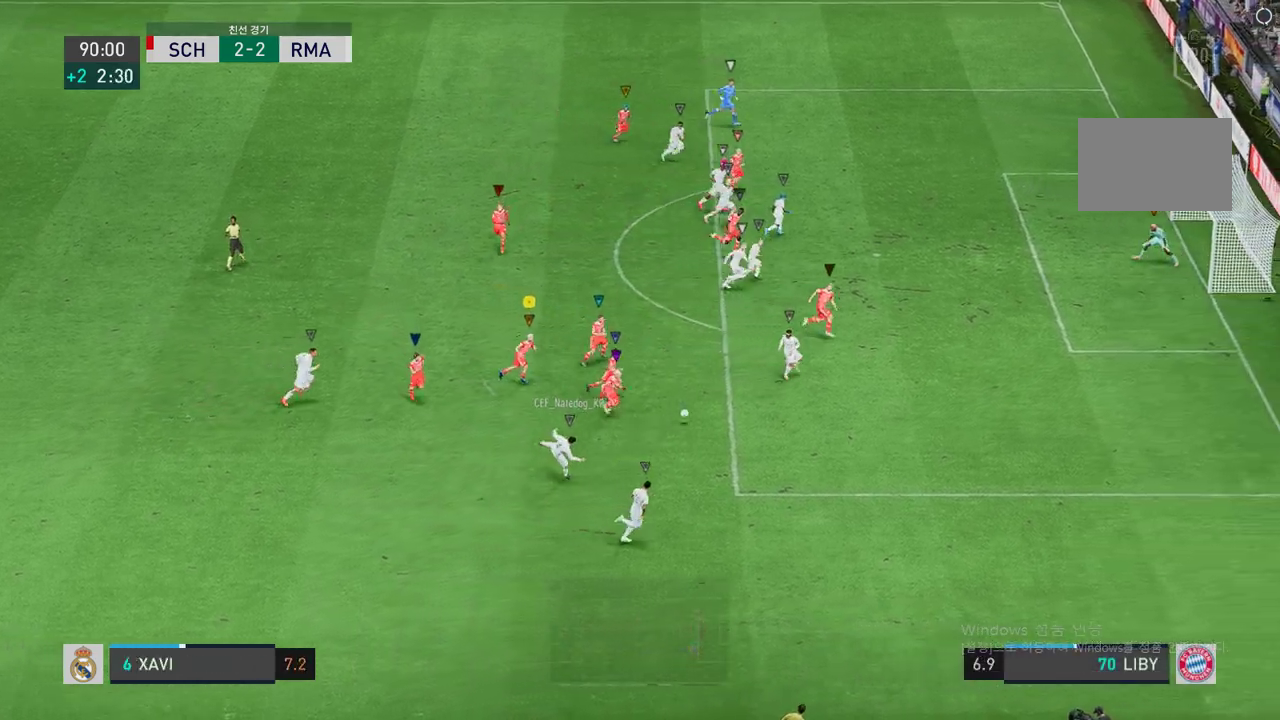
{"buttons": ["R2"], "left_stick": "up-right", "right_stick": "center", "events": [[488, "left_stick", "up-right"]]}
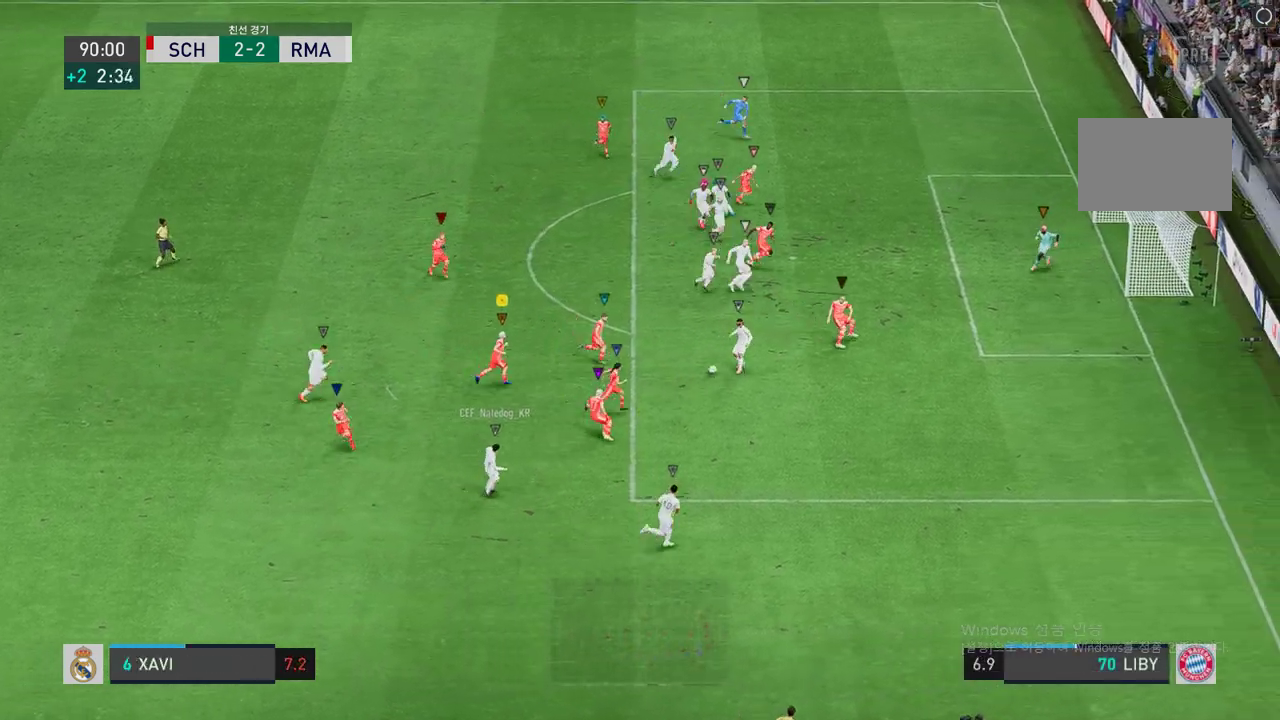
{"buttons": ["R2"], "left_stick": "up-right", "right_stick": "center", "events": []}
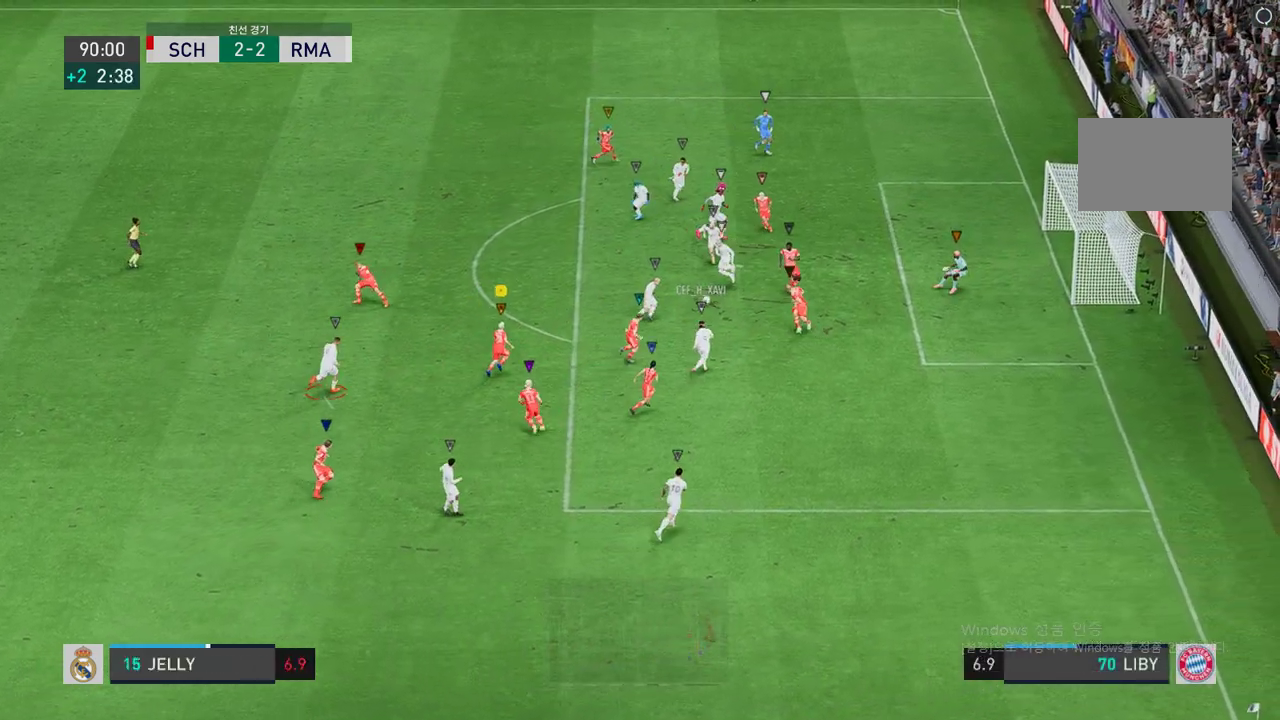
{"buttons": ["R2"], "left_stick": "up-right", "right_stick": "center", "events": []}
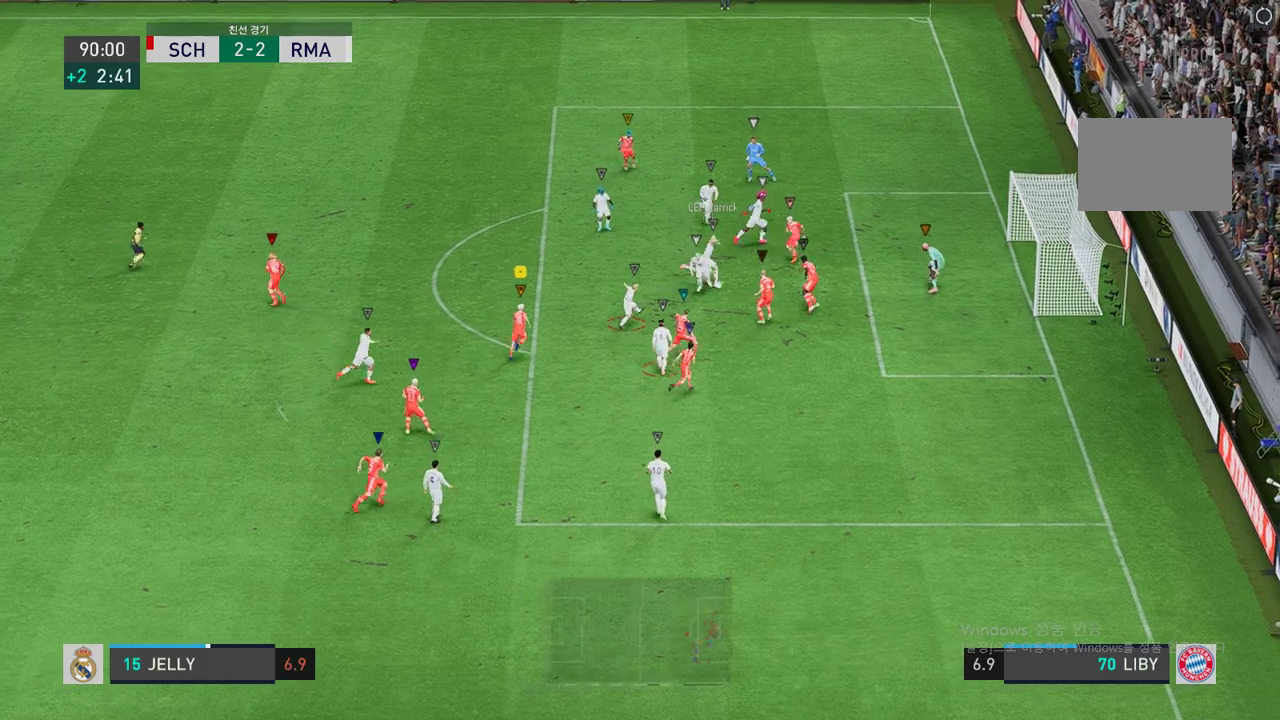
{"buttons": ["R2"], "left_stick": "up-right", "right_stick": "center", "events": [[51, "left_stick", "up"], [505, "left_stick", "up-right"]]}
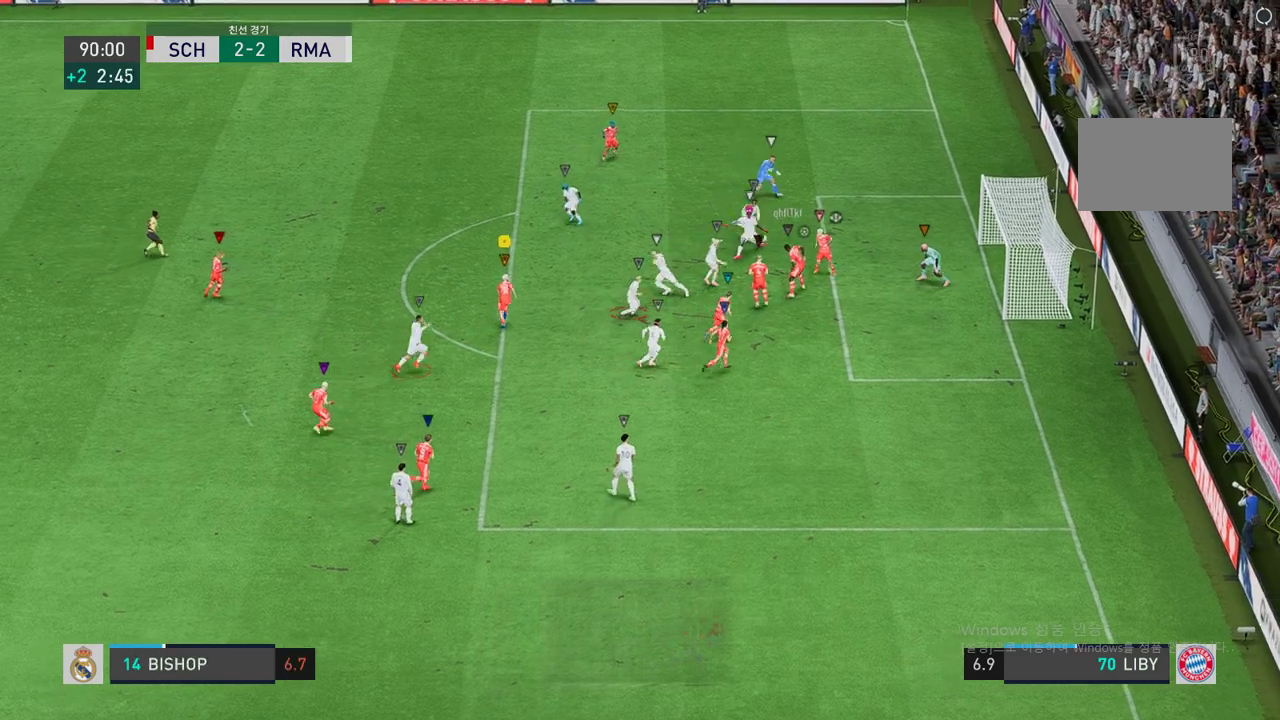
{"buttons": [], "left_stick": "up-left", "right_stick": "center", "events": [[101, "left_stick", "center"], [270, "R2", "up"], [455, "left_stick", "up-left"]]}
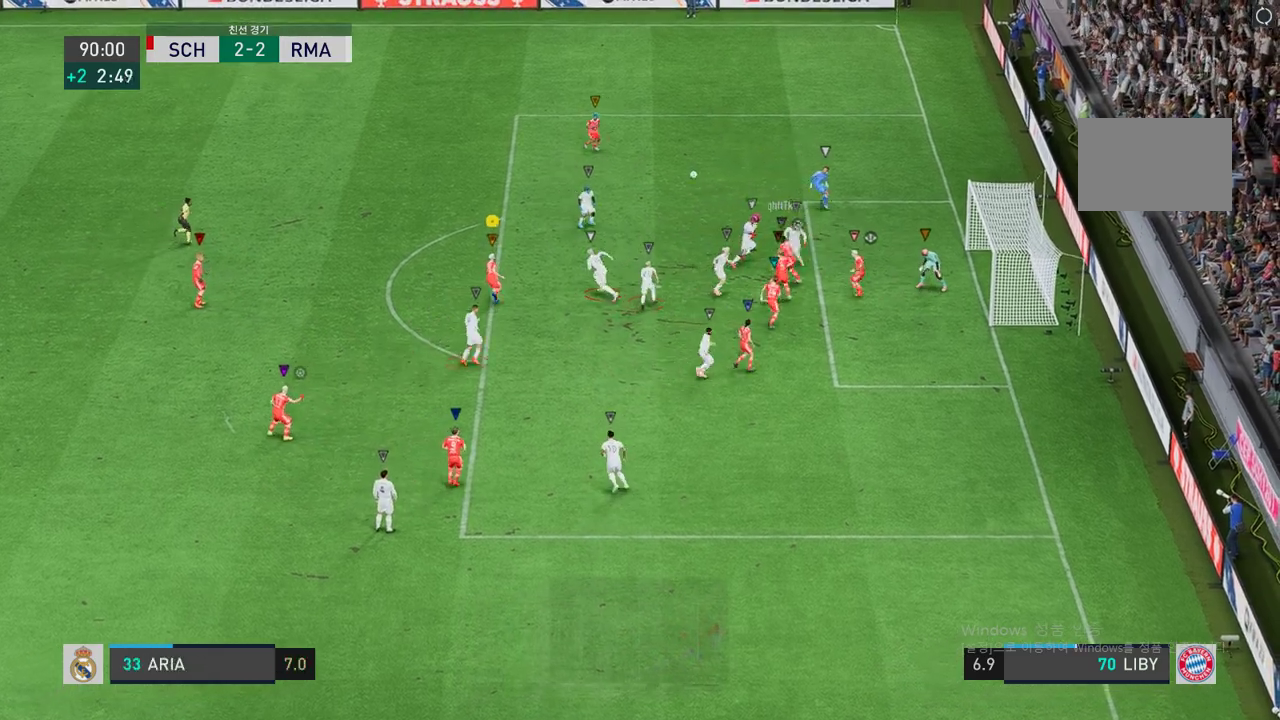
{"buttons": ["R2"], "left_stick": "up-right", "right_stick": "center", "events": [[16, "R2", "down"], [16, "left_stick", "up"], [185, "left_stick", "up-right"]]}
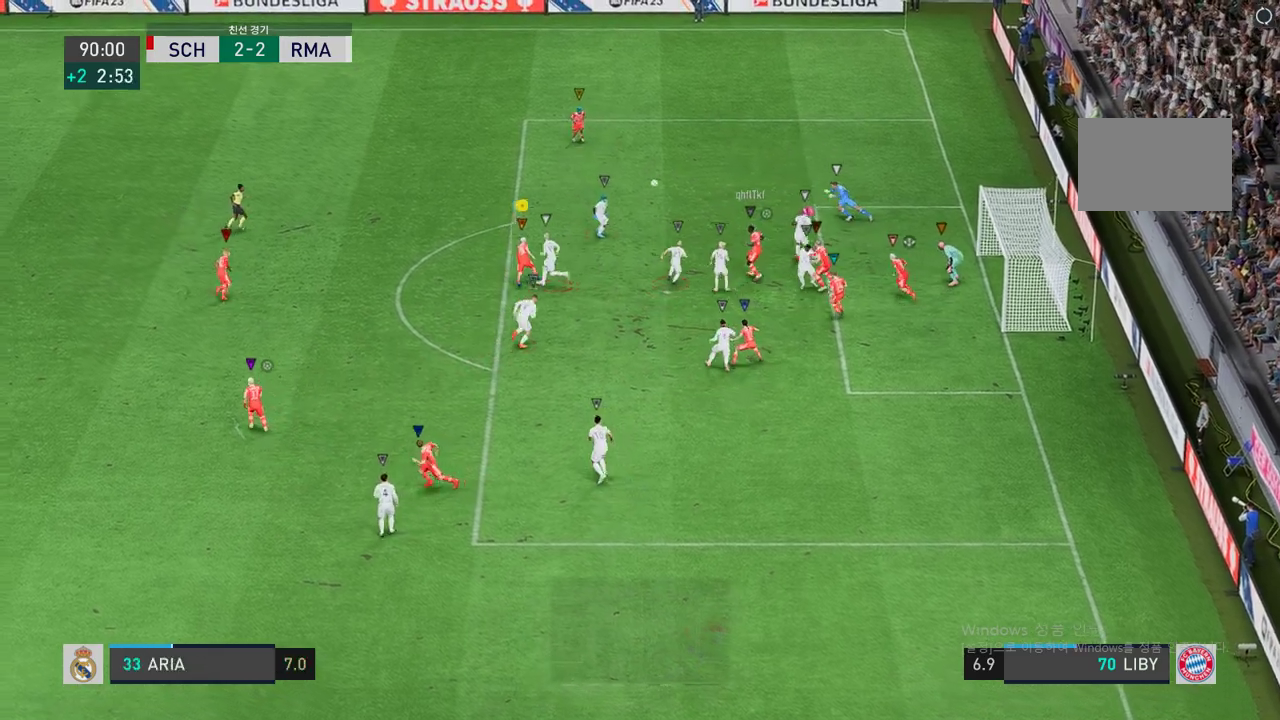
{"buttons": ["R2"], "left_stick": "right", "right_stick": "center", "events": [[437, "left_stick", "right"]]}
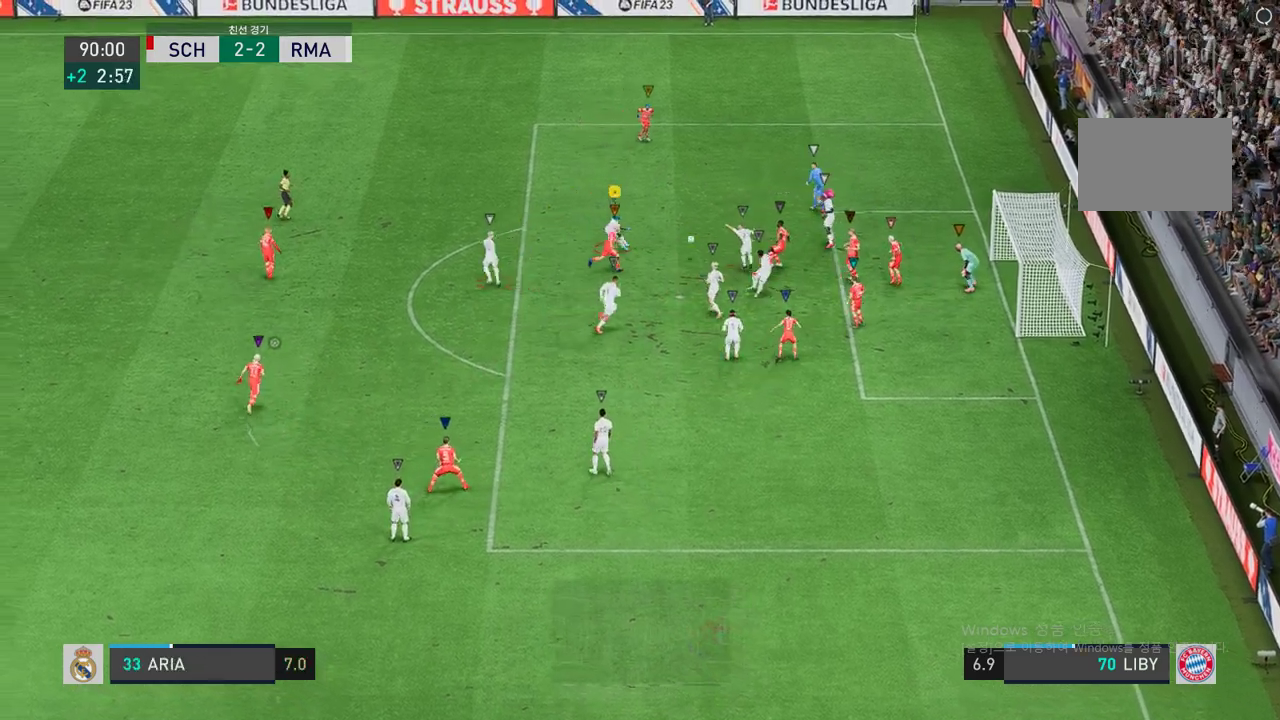
{"buttons": [], "left_stick": "up-left", "right_stick": "center", "events": [[84, "left_stick", "up-right"], [286, "left_stick", "up"], [437, "R2", "up"], [454, "left_stick", "up-left"]]}
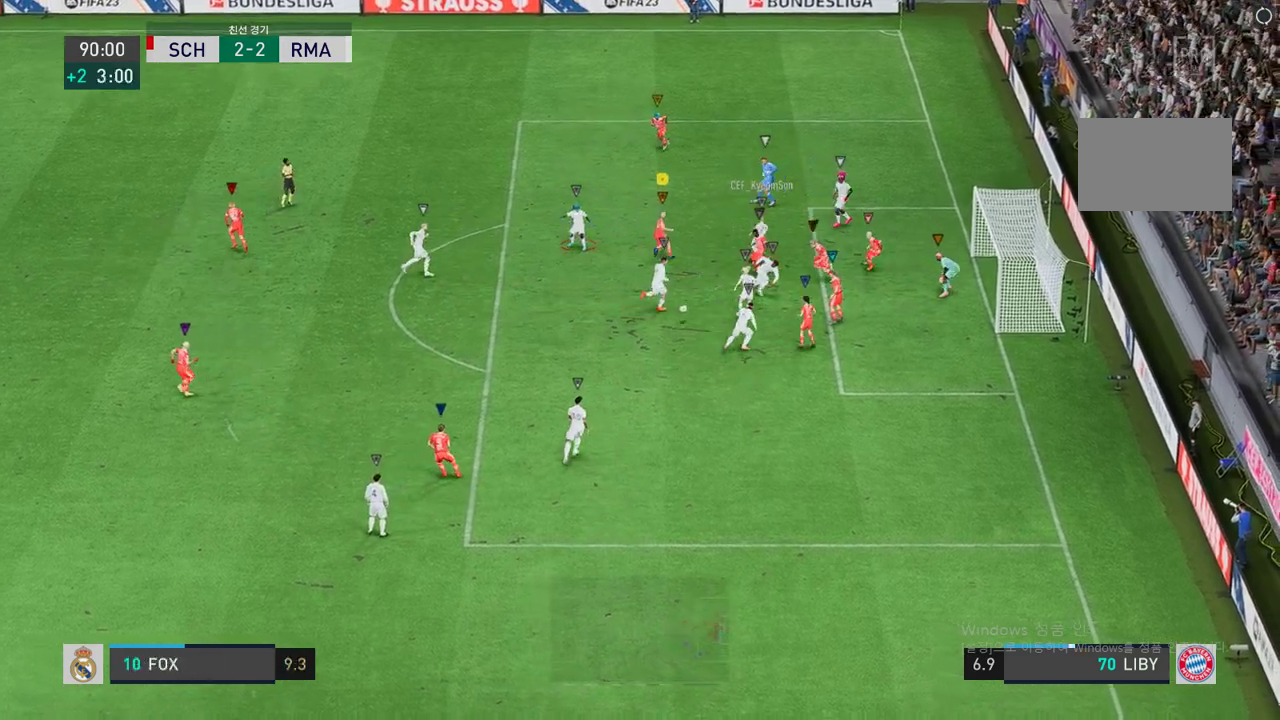
{"buttons": ["R2"], "left_stick": "down-right", "right_stick": "center", "events": [[303, "left_stick", "down-left"], [370, "R2", "down"], [404, "left_stick", "down-right"]]}
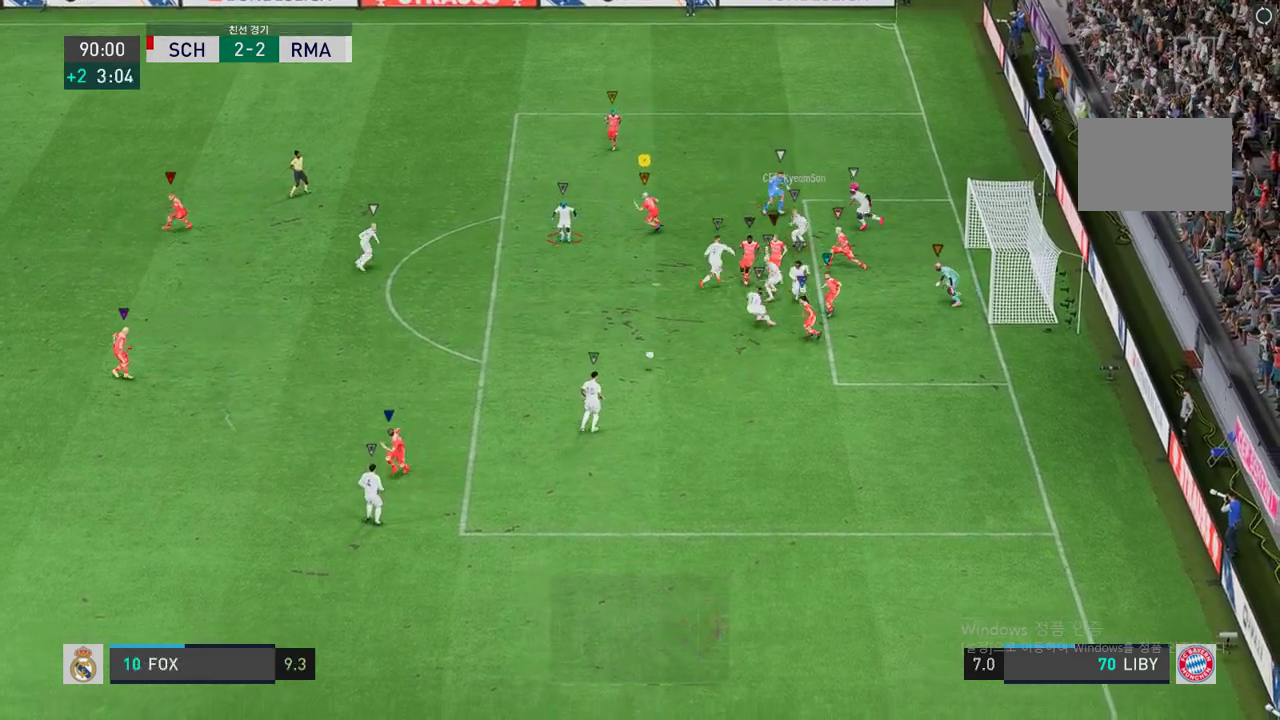
{"buttons": ["R2"], "left_stick": "down-right", "right_stick": "center", "events": []}
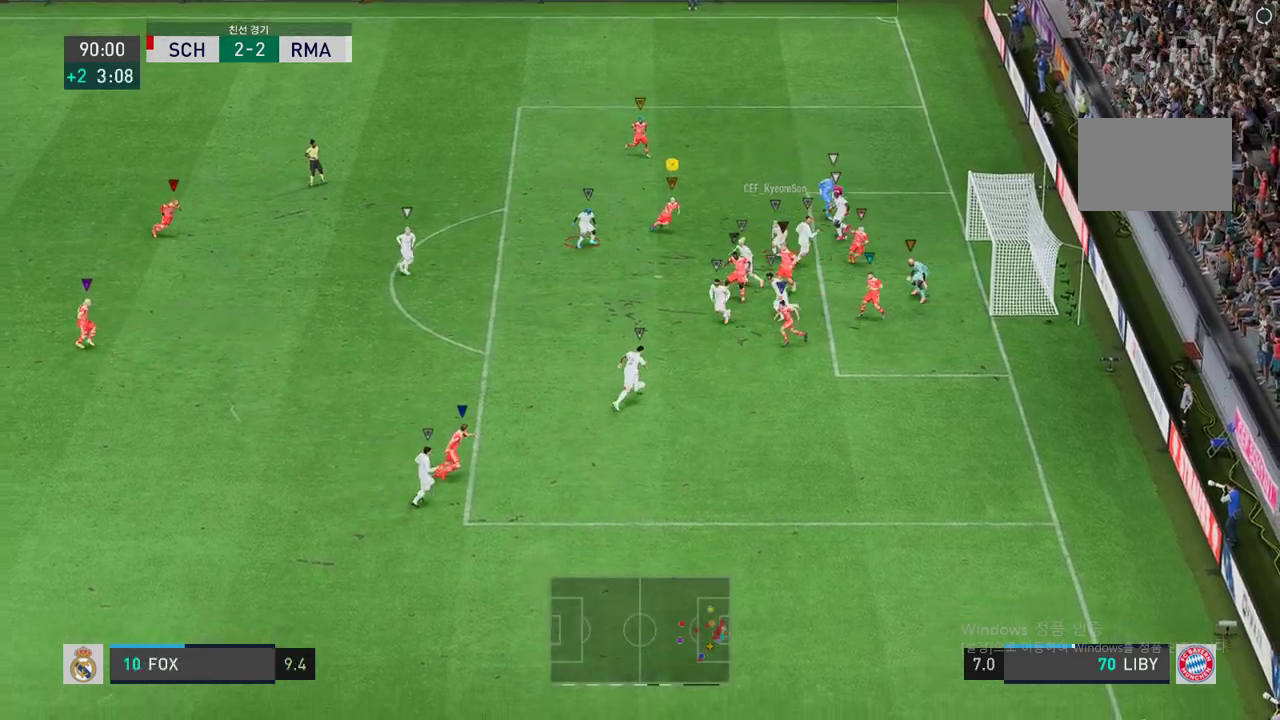
{"buttons": ["R2"], "left_stick": "down-right", "right_stick": "center", "events": []}
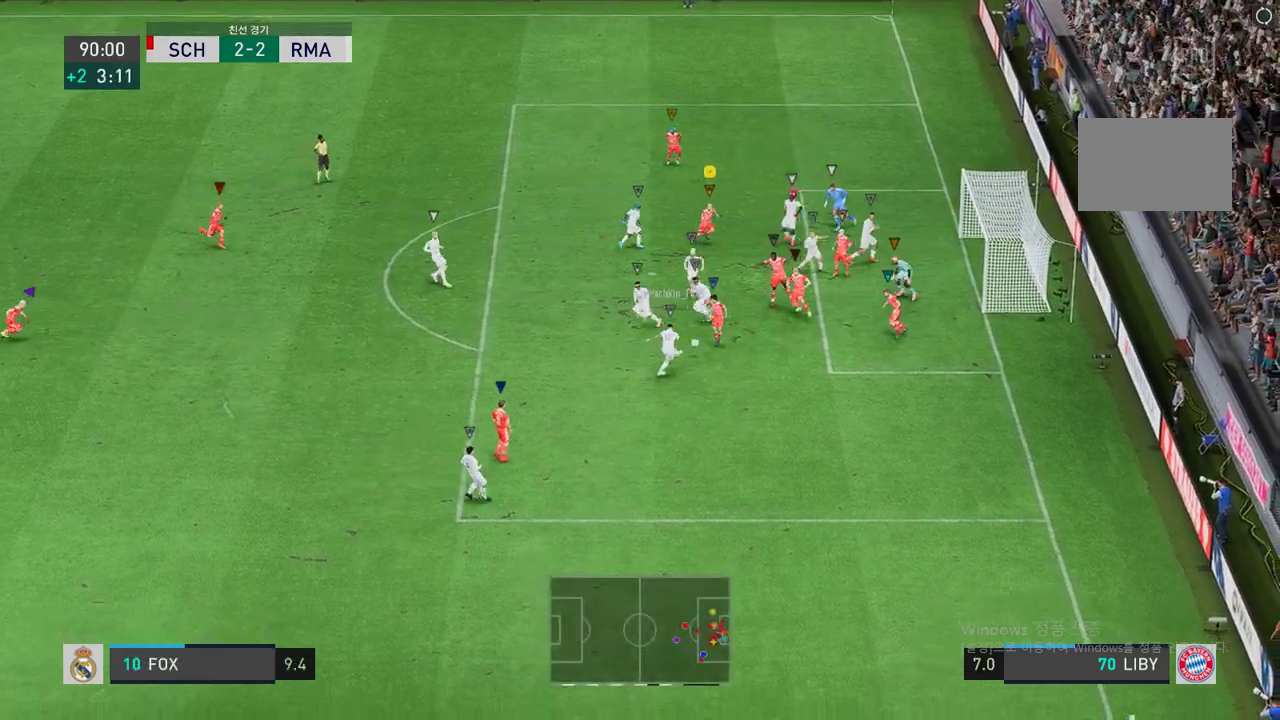
{"buttons": ["L2", "R2"], "left_stick": "down-right", "right_stick": "center", "events": [[118, "L2", "down"], [169, "left_stick", "down"], [455, "left_stick", "down-right"]]}
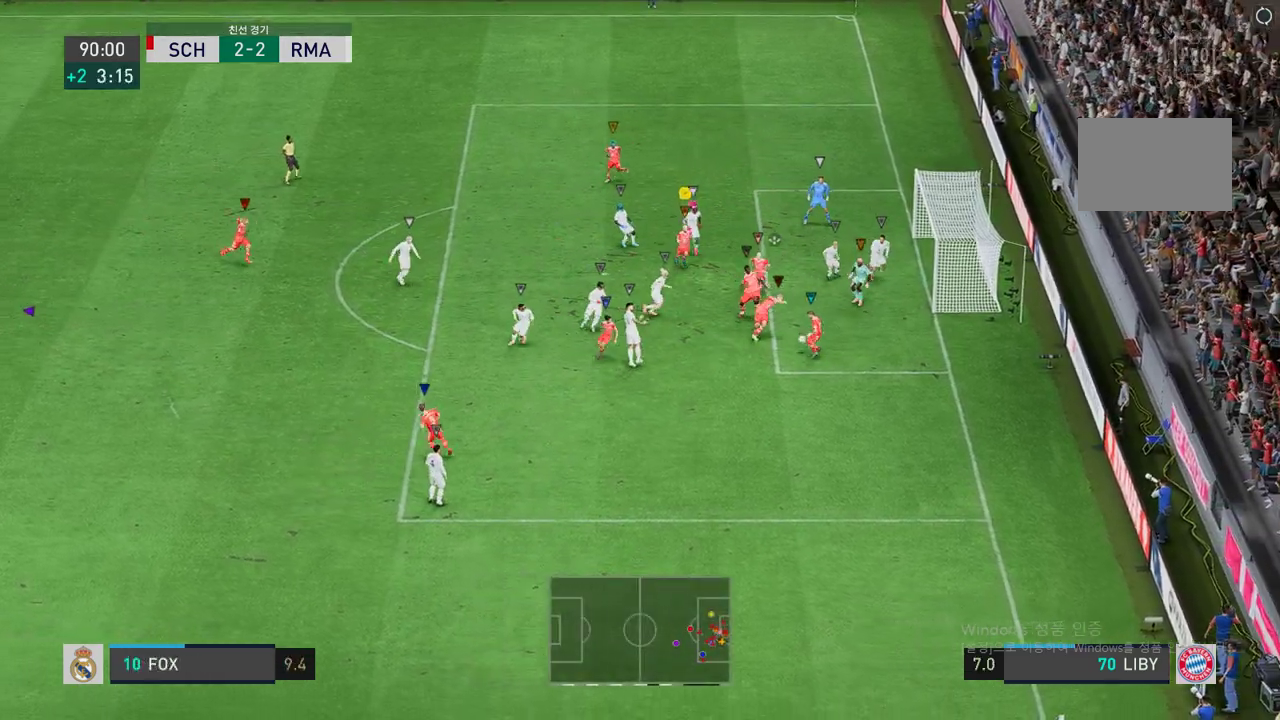
{"buttons": [], "left_stick": "down", "right_stick": "center", "events": [[202, "R2", "up"], [218, "L2", "up"], [387, "left_stick", "down"]]}
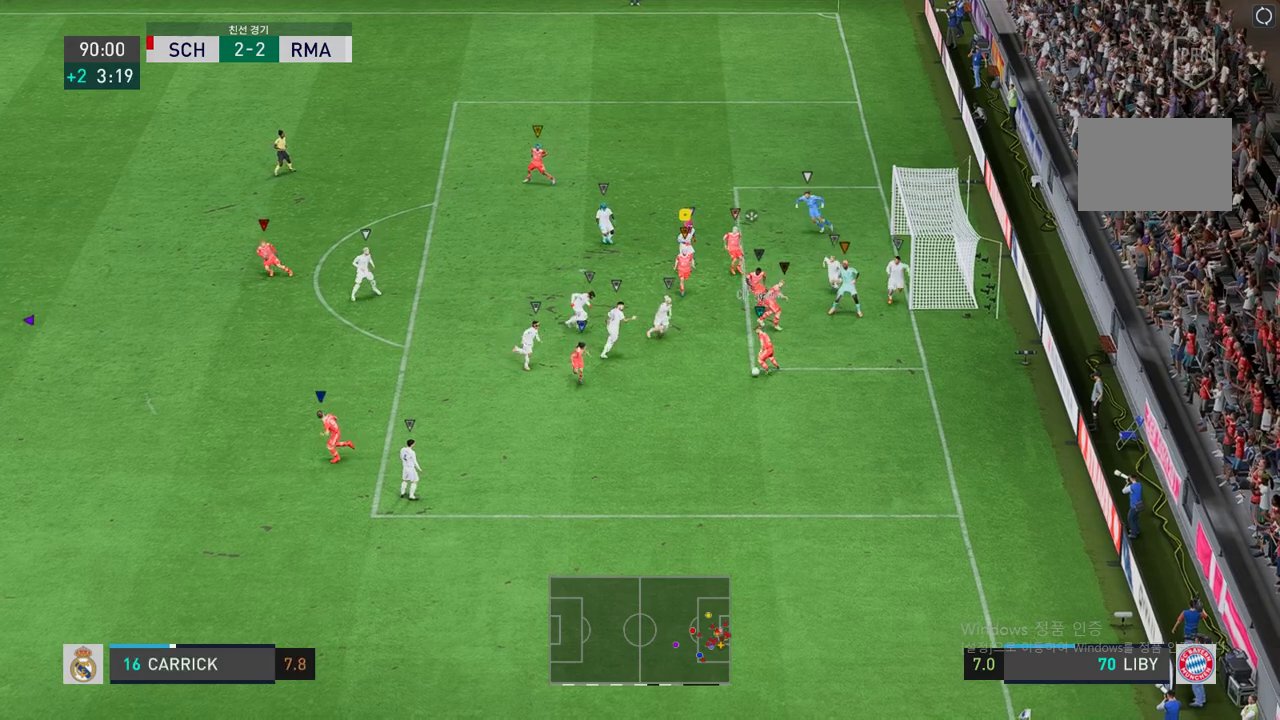
{"buttons": ["R2"], "left_stick": "left", "right_stick": "center", "events": [[84, "left_stick", "down-left"], [437, "left_stick", "left"], [454, "R2", "down"]]}
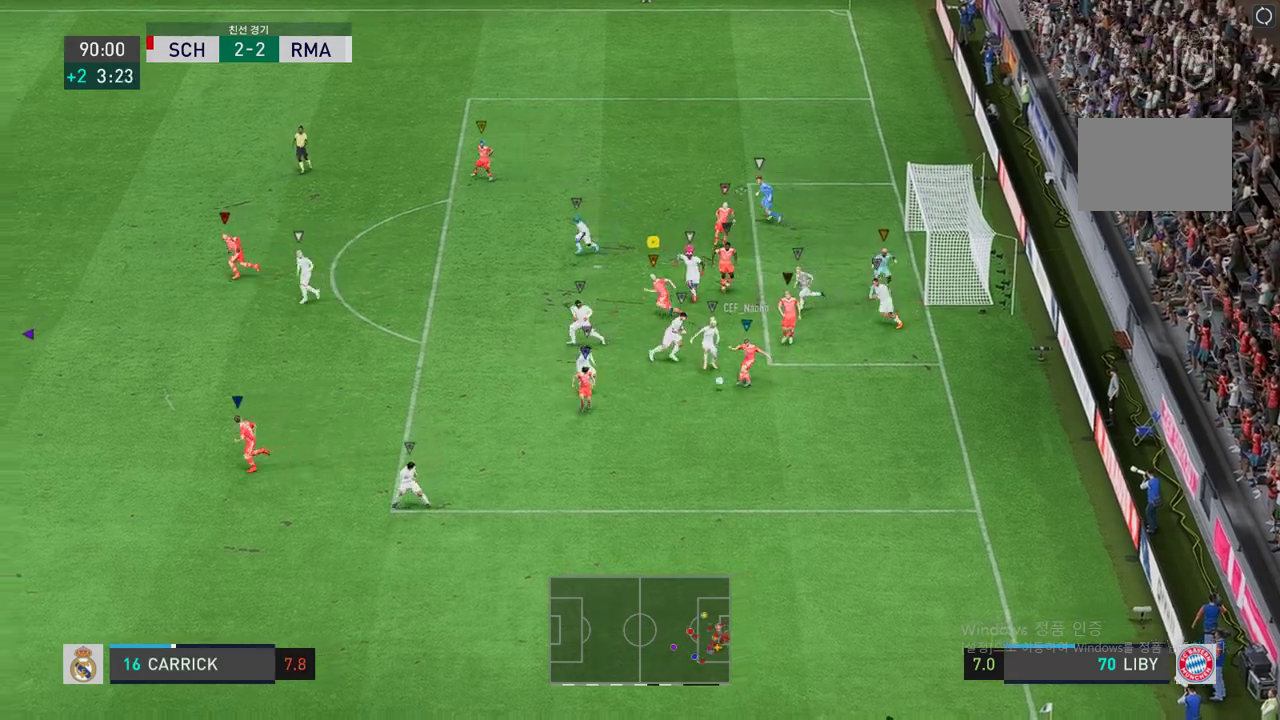
{"buttons": ["R2"], "left_stick": "left", "right_stick": "center", "events": []}